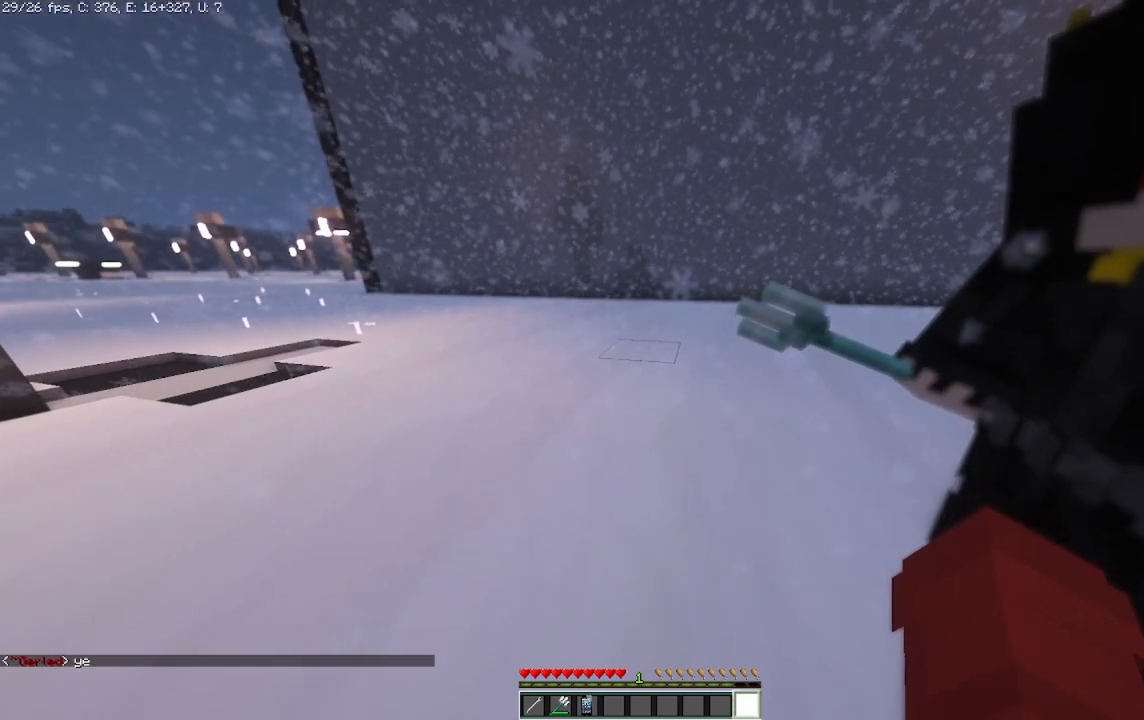
Gameplay with keyboard and mouse; each line is a JSON object with the keys and mouse buttons held at the frame after it. "events" lists presses ("down") and releases ("up") of "a", "d", "s", "space", "w", "mouse_left" and "mouse_right" between this image and that frame as [ms after this image, input, new state], when the widget could be followed in between. "mouse_left", "mouse_right" = the "left", "right" buttons of the "mouse" list. No other keys are recorded. Fast repeated clicks can show as one long hold. Mouse movement is not recorded.
{"keys": [], "mouse": [], "events": []}
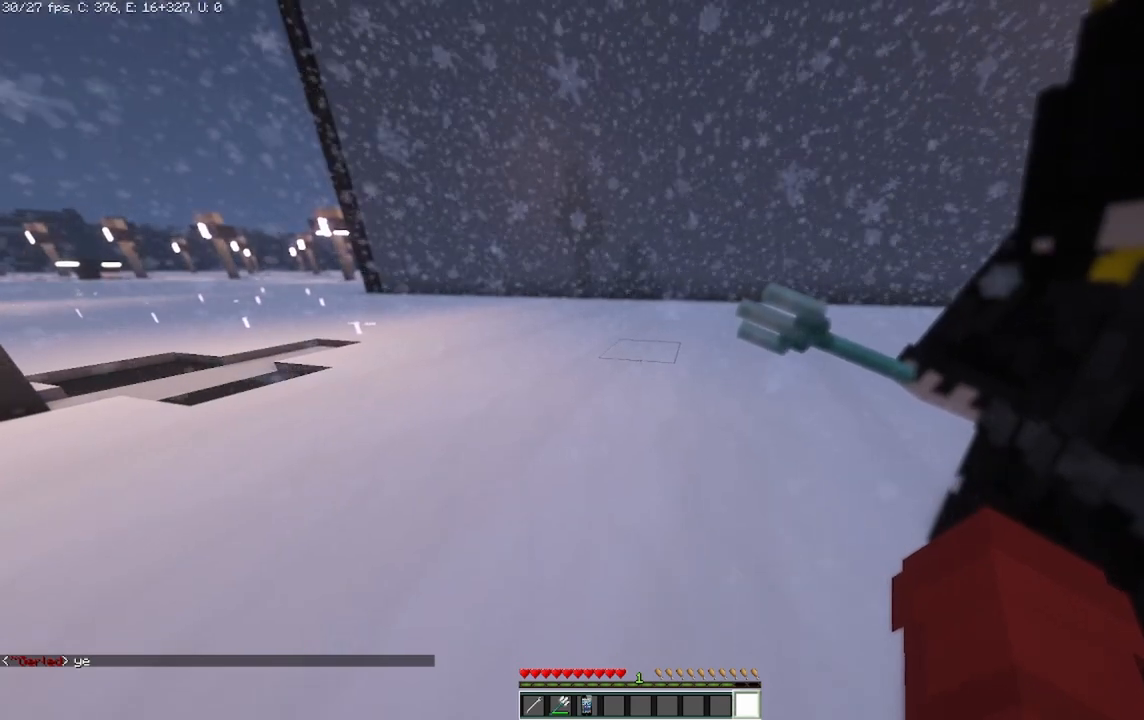
{"keys": [], "mouse": [], "events": []}
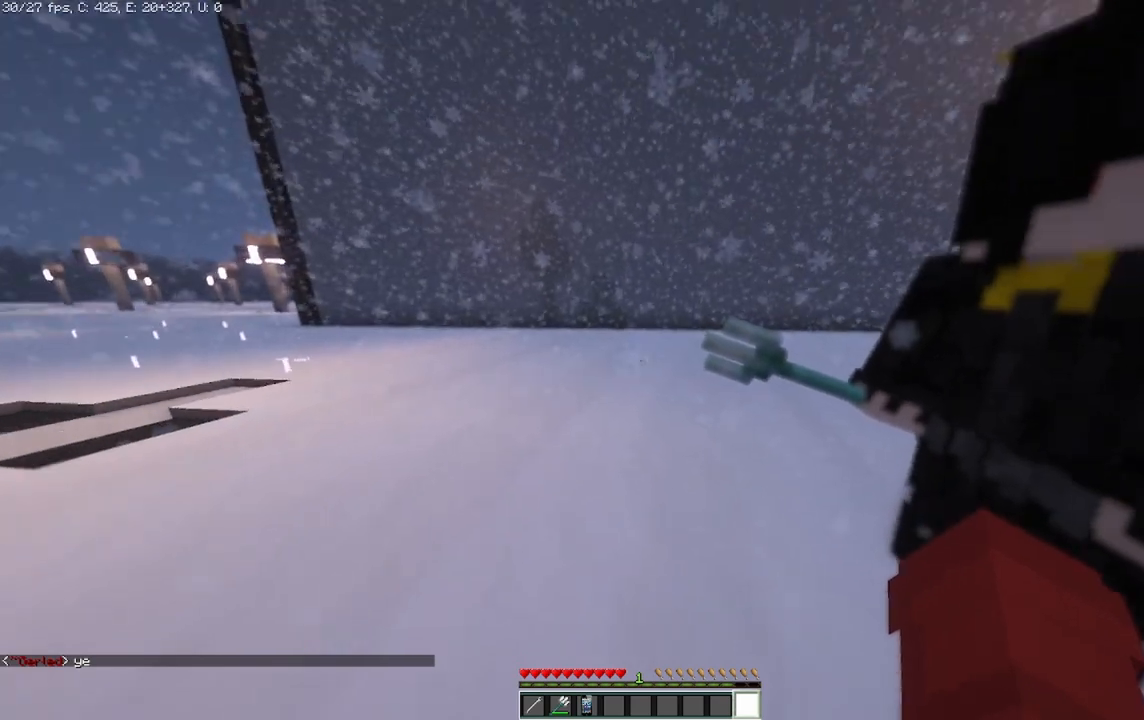
{"keys": [], "mouse": [], "events": []}
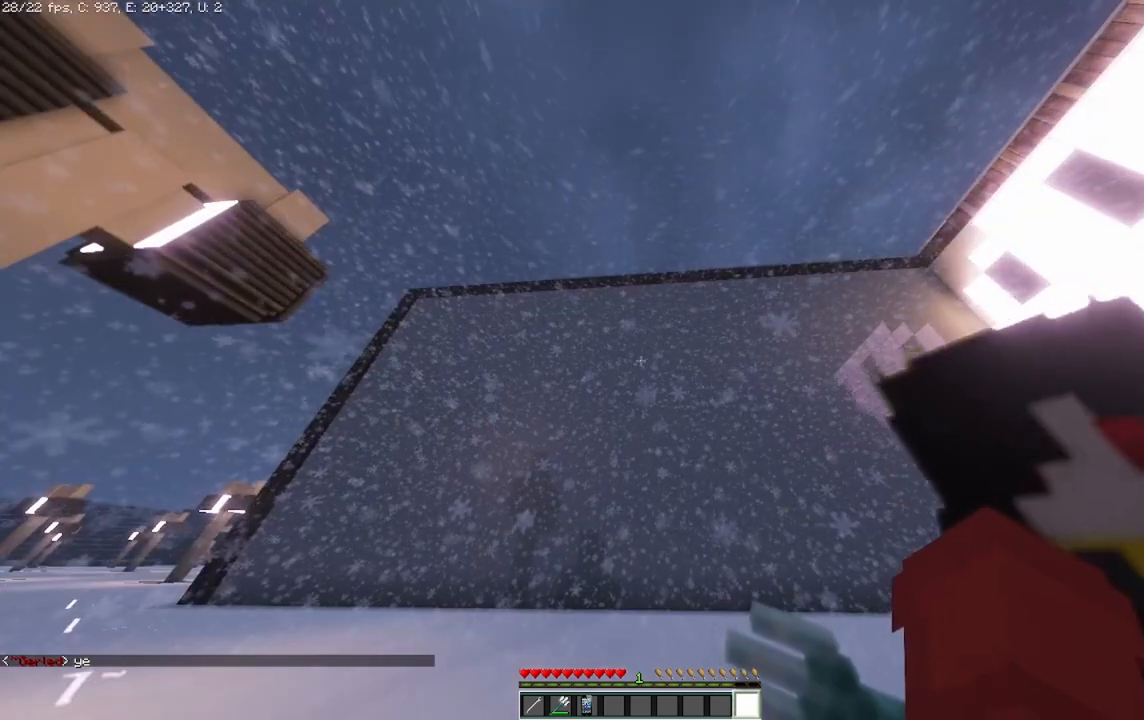
{"keys": [], "mouse": [], "events": []}
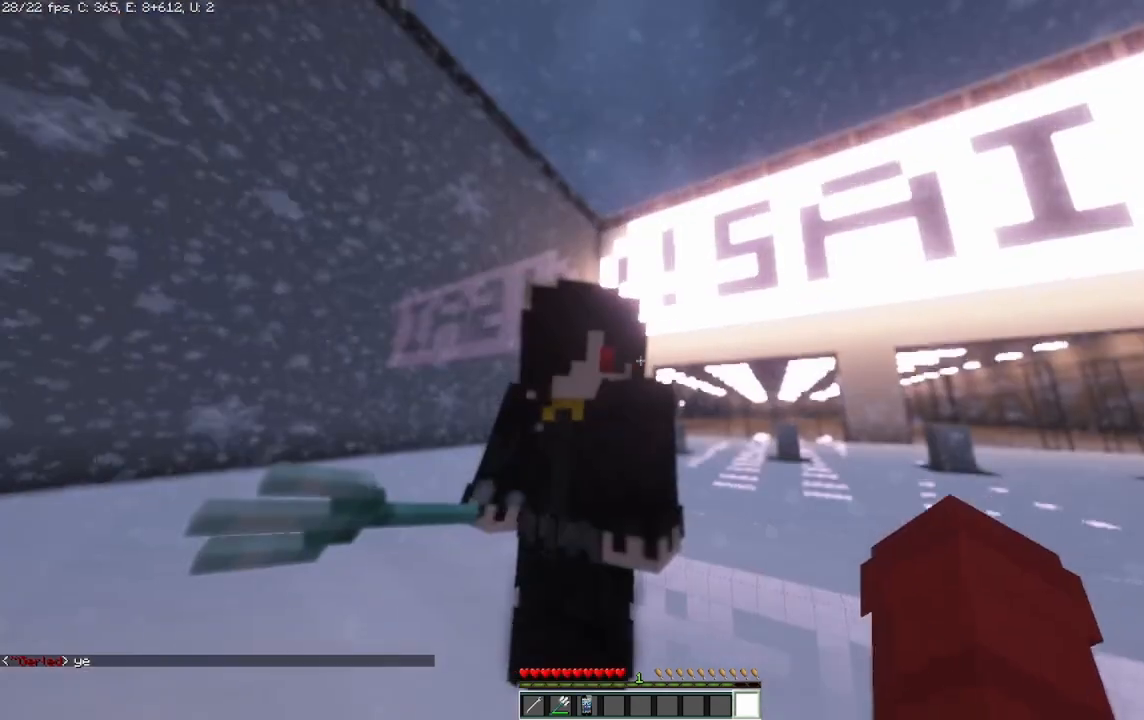
{"keys": [], "mouse": [], "events": []}
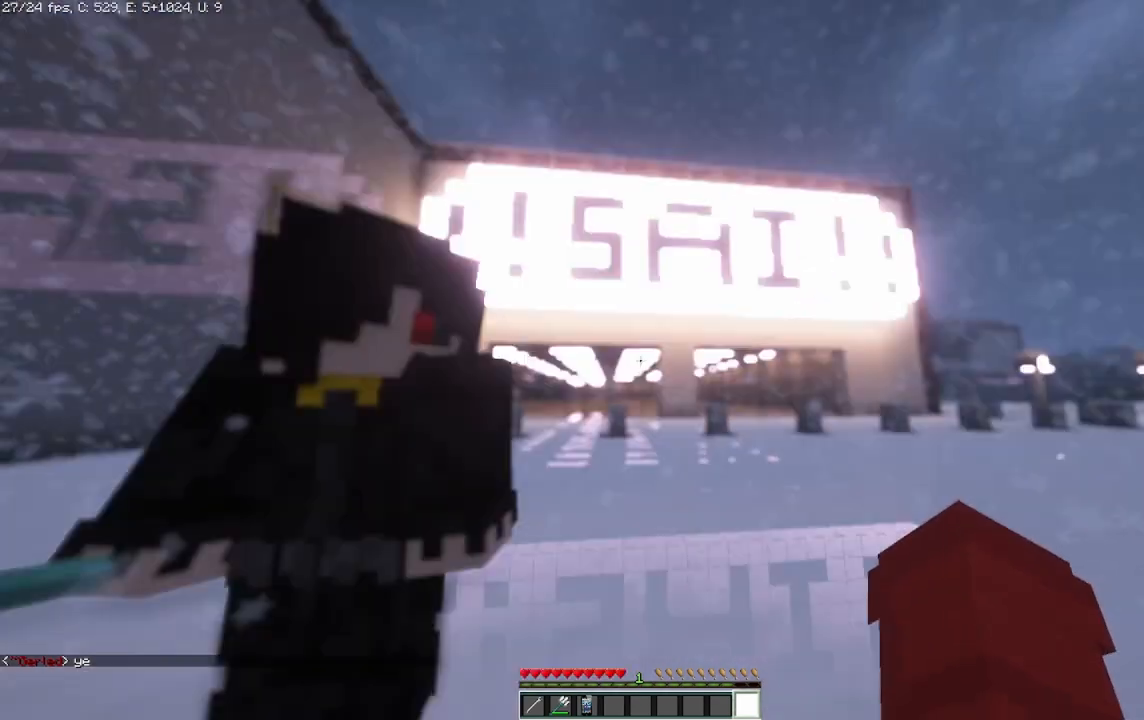
{"keys": [], "mouse": [], "events": []}
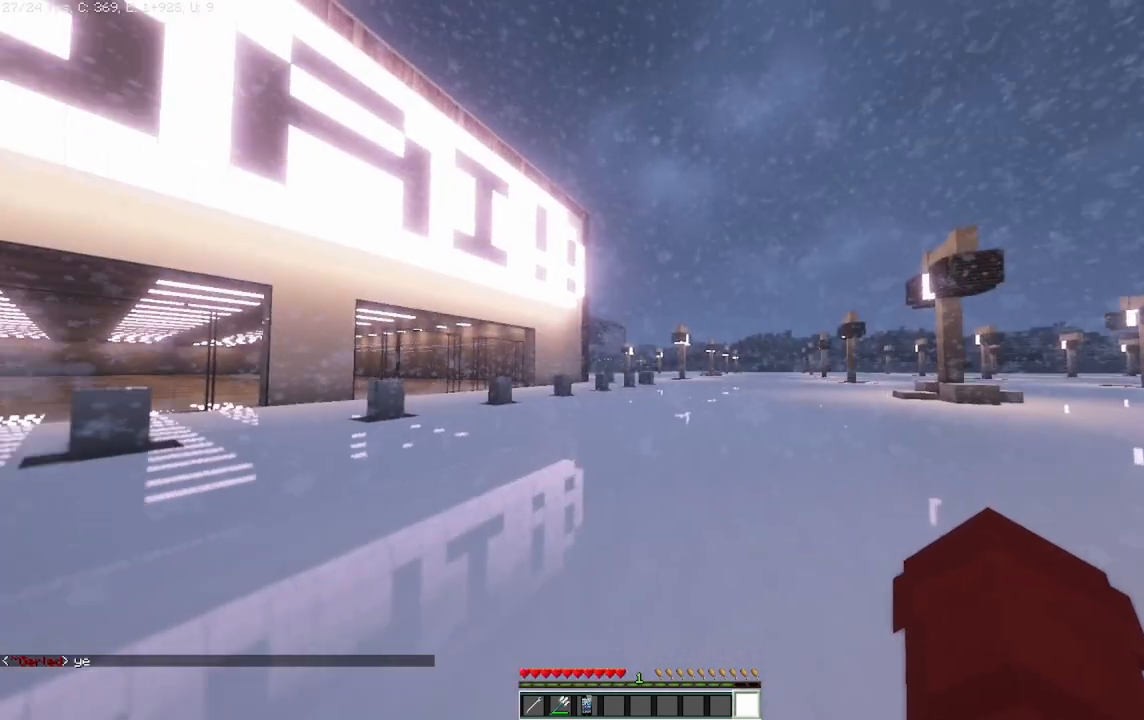
{"keys": [], "mouse": [], "events": [[42, "d", "down"], [208, "d", "up"]]}